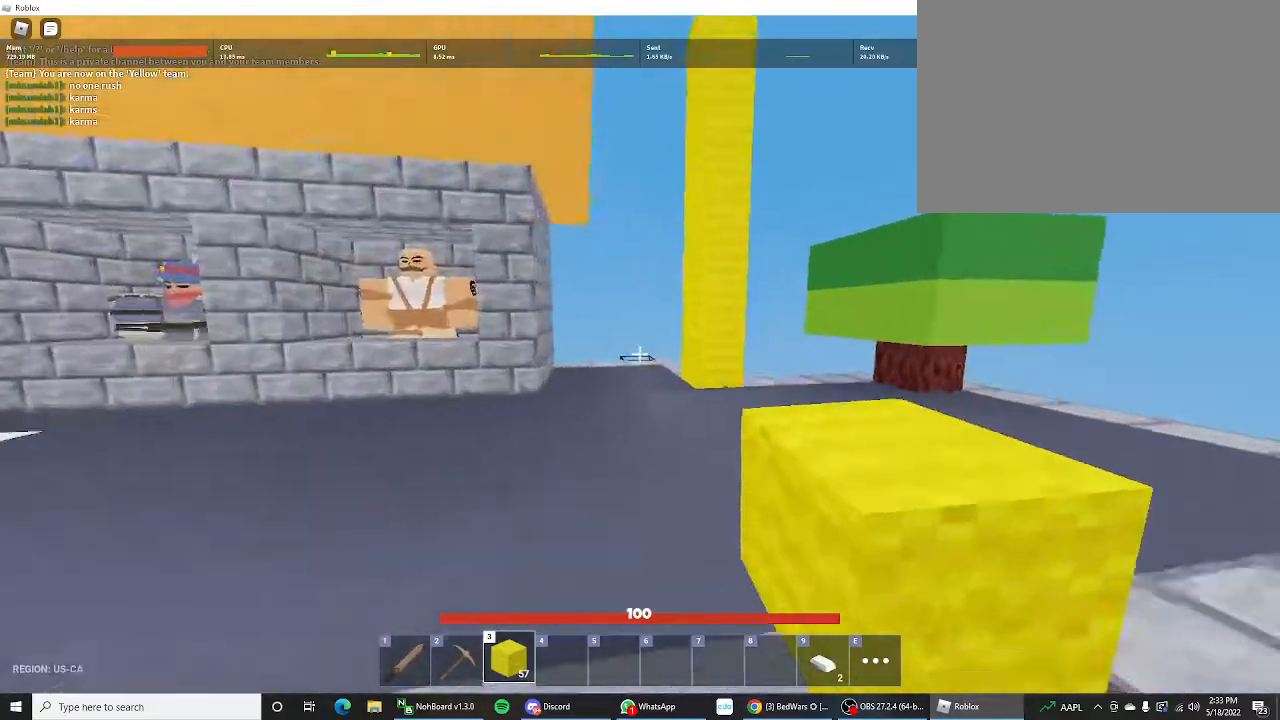
Gameplay with keyboard and mouse; each line is a JSON object with the keys held at the frame after it. "events" lists presses ("down") and releases ("up") of "1", "2", "3", "4", "5", "a", "alt", "c", "caps_lock", "ctrl", "d", "e", "f", "g", "q", "r", "s", "shift", "space", "t", "tab", "v", "w", "x" and "z" between this image and that frame as [ms after this image, input, new state], when the widget could be followed in between. No other keys are recorded. "mouse_move" is the direction in which the mouse moves at that frame (one of eight, or "still"), when it could be read. Not read: mouse_wheel.
{"keys": ["shift", "w"], "mouse_move": "still", "events": []}
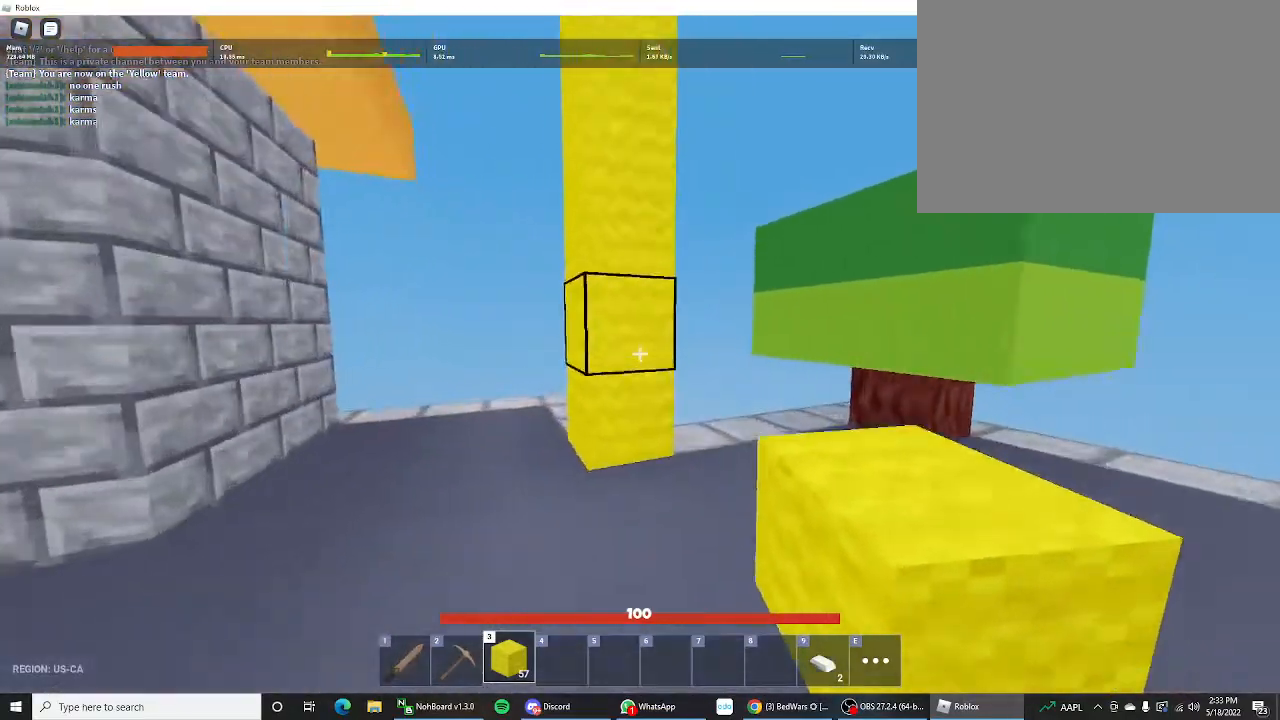
{"keys": ["shift", "space", "w"], "mouse_move": "still", "events": [[233, "space", "down"]]}
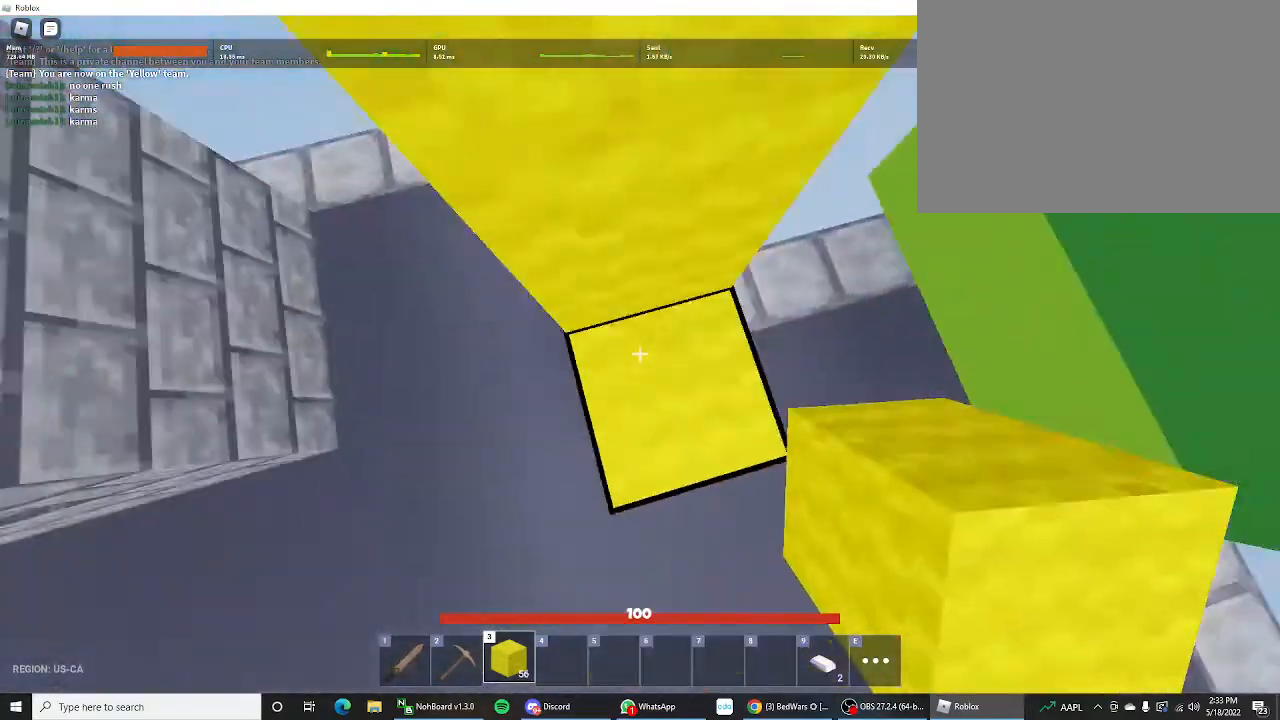
{"keys": ["space"], "mouse_move": "still", "events": [[33, "shift", "up"], [67, "w", "up"]]}
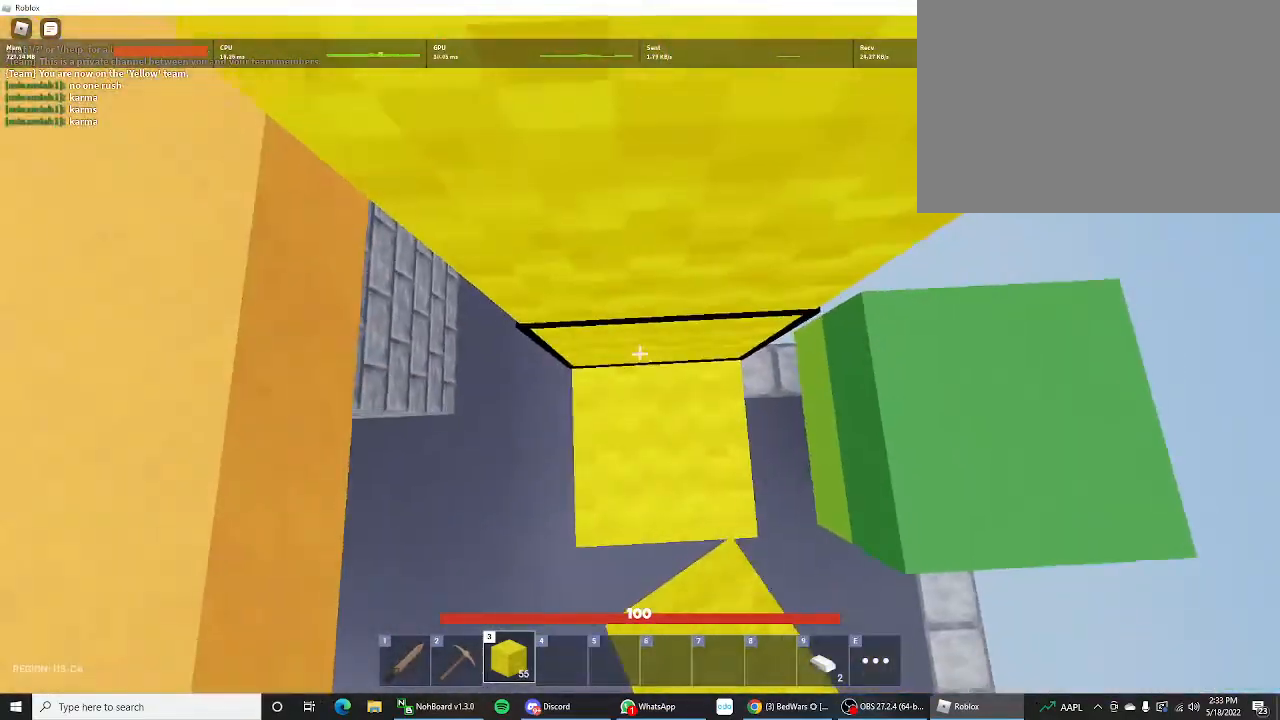
{"keys": [], "mouse_move": "still", "events": [[400, "space", "up"]]}
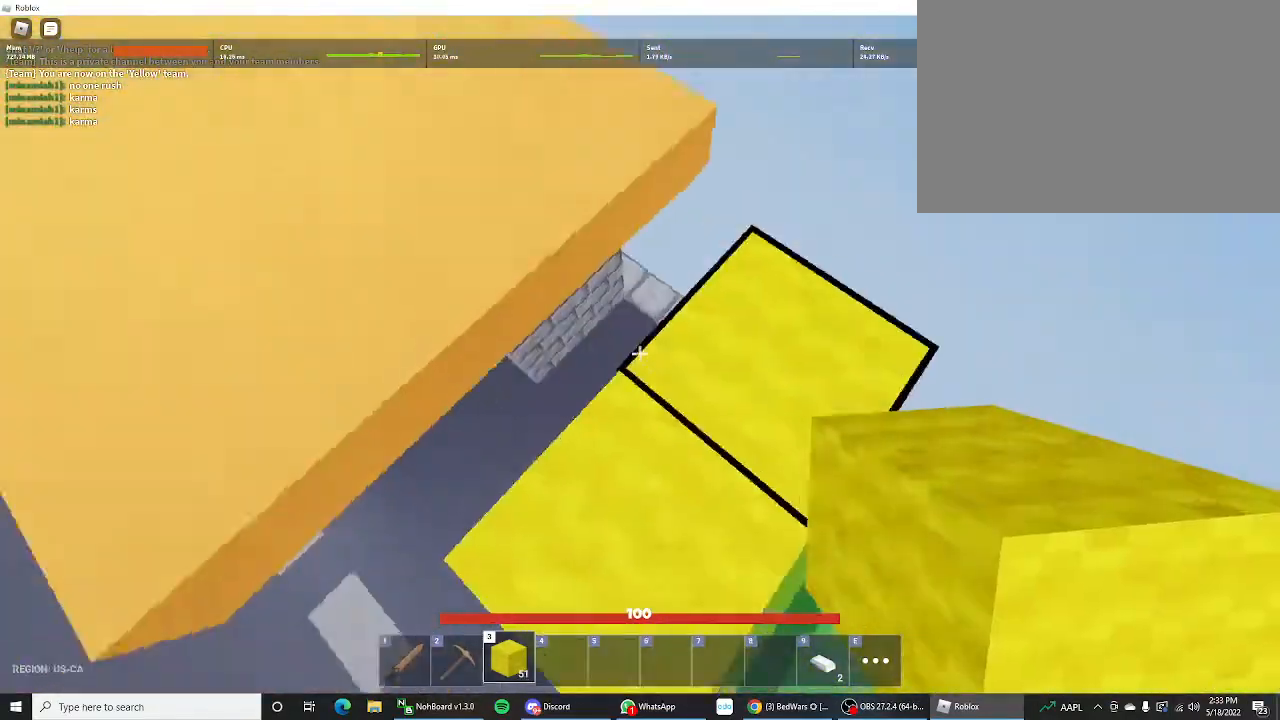
{"keys": ["shift", "w"], "mouse_move": "still", "events": [[33, "w", "down"], [67, "shift", "down"], [133, "space", "down"], [300, "space", "up"]]}
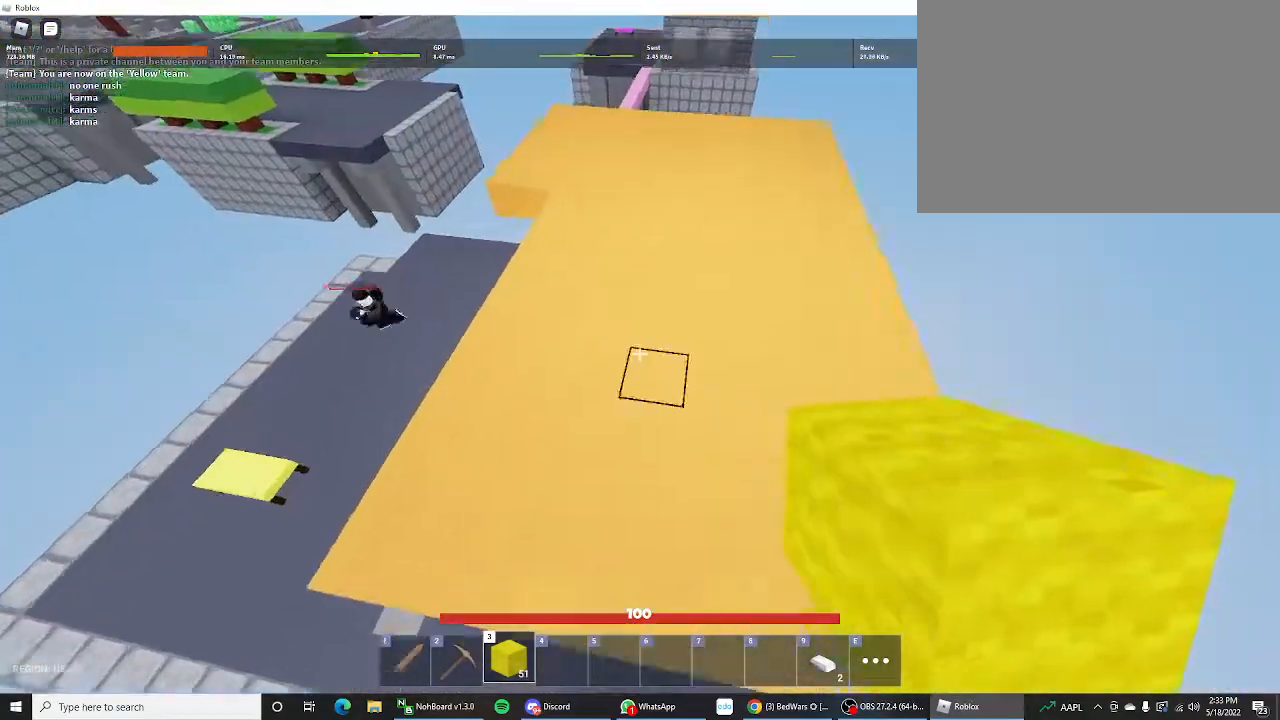
{"keys": ["d", "shift", "w"], "mouse_move": "still", "events": [[433, "d", "down"]]}
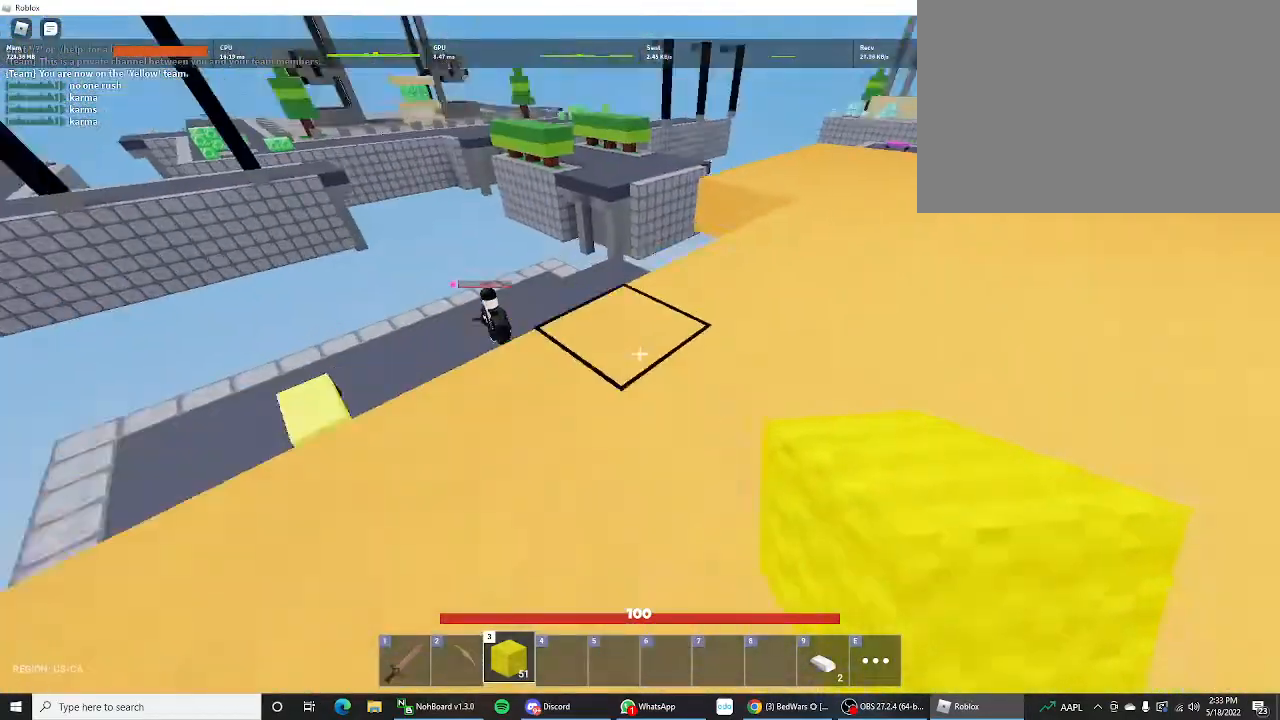
{"keys": ["shift", "w"], "mouse_move": "still", "events": [[267, "d", "up"]]}
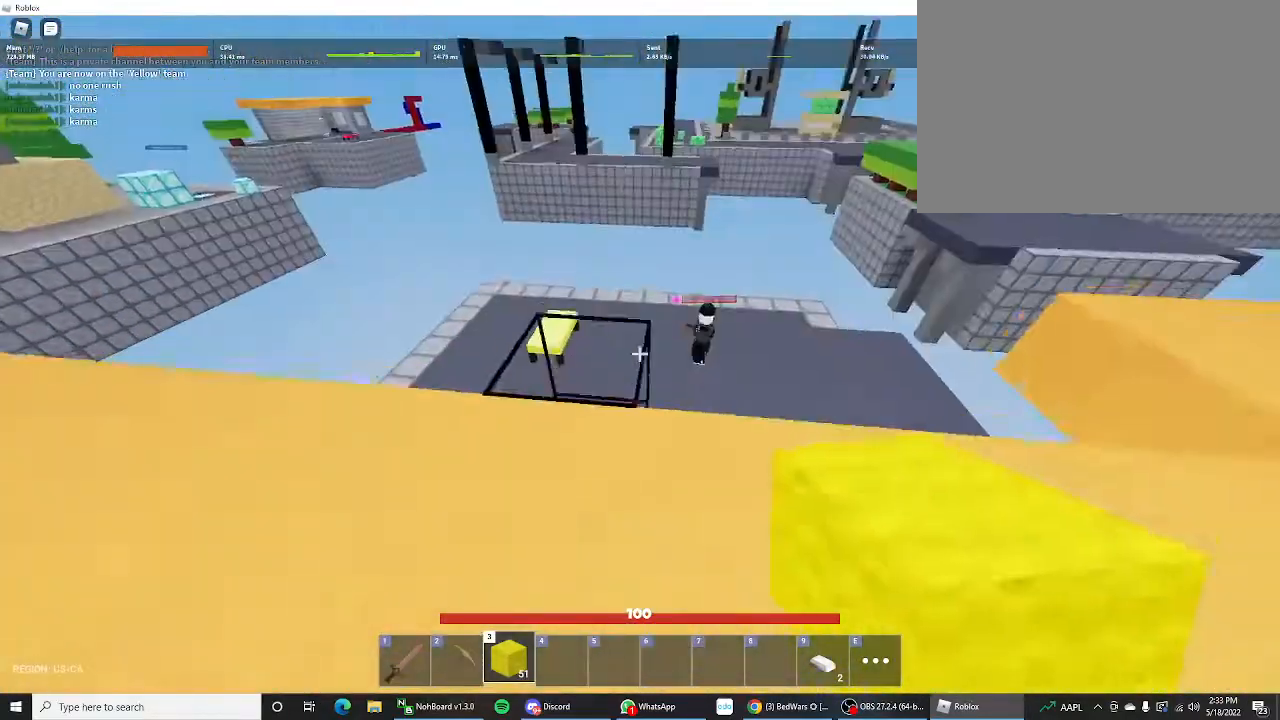
{"keys": ["shift", "w"], "mouse_move": "still", "events": [[333, "1", "down"], [400, "1", "up"]]}
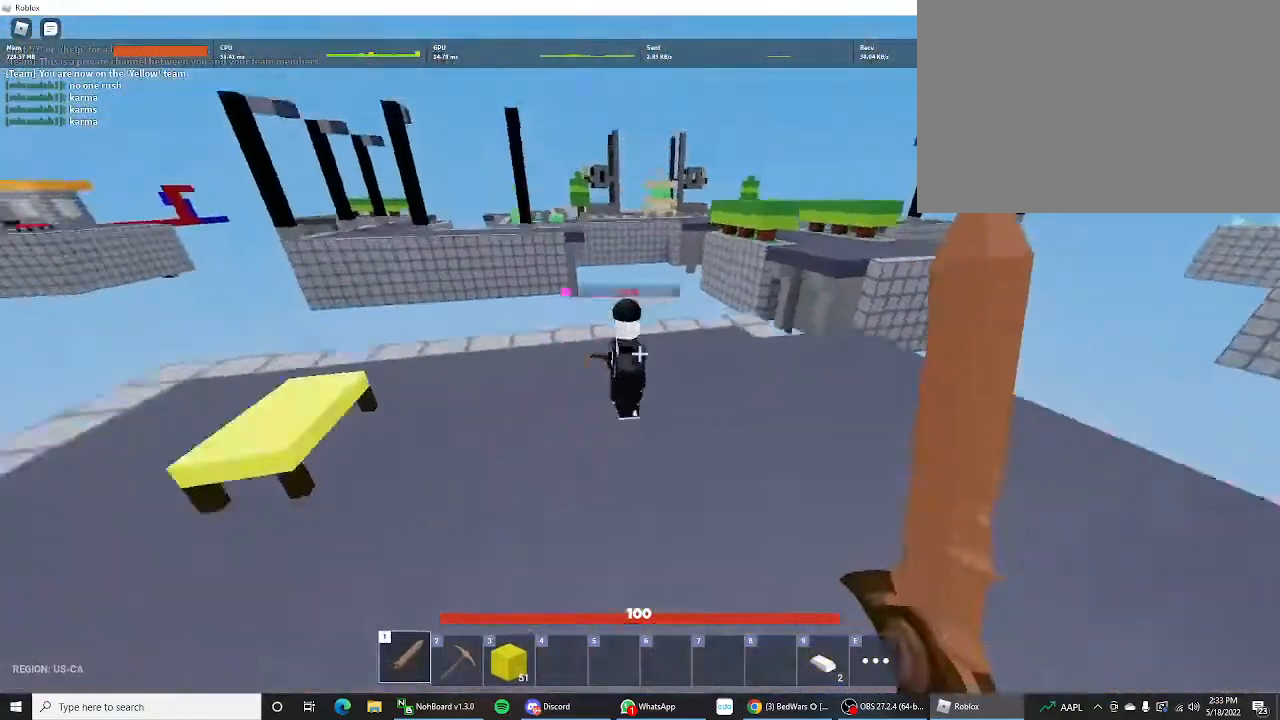
{"keys": ["shift"], "mouse_move": "still", "events": [[233, "d", "down"], [233, "w", "up"], [333, "d", "up"], [333, "s", "down"], [433, "s", "up"]]}
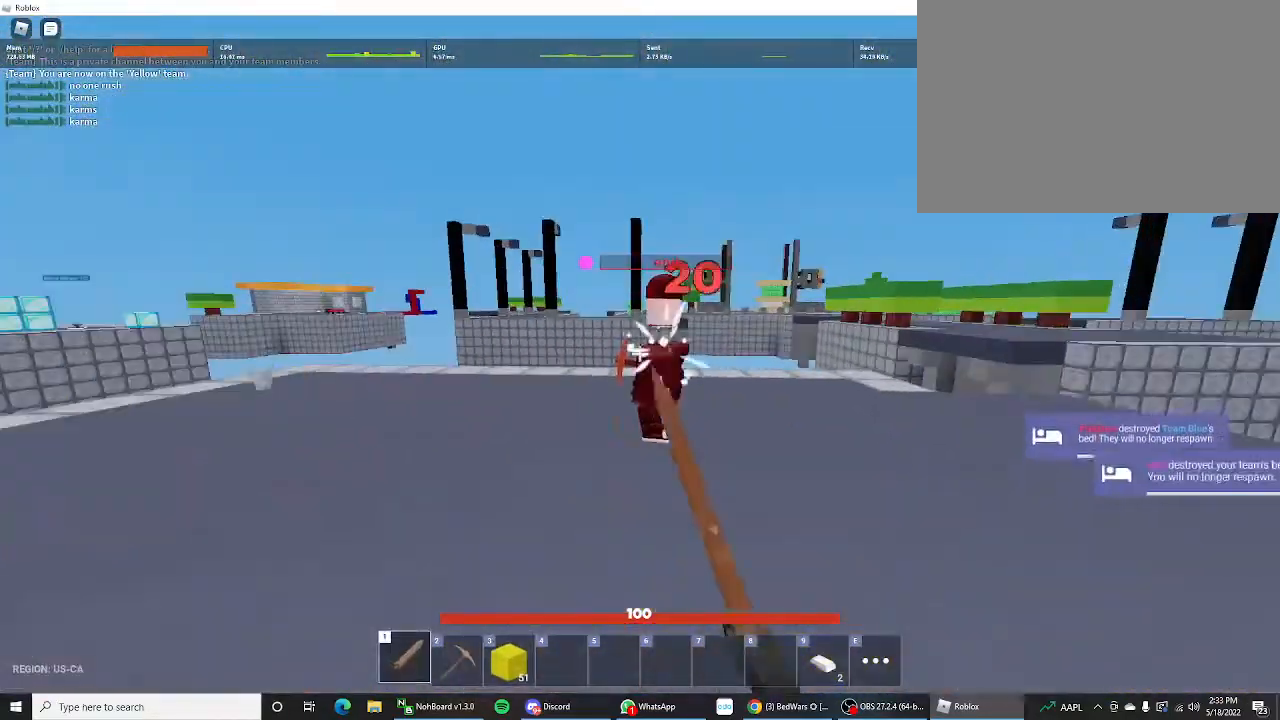
{"keys": ["shift"], "mouse_move": "still", "events": [[200, "w", "down"], [500, "w", "up"]]}
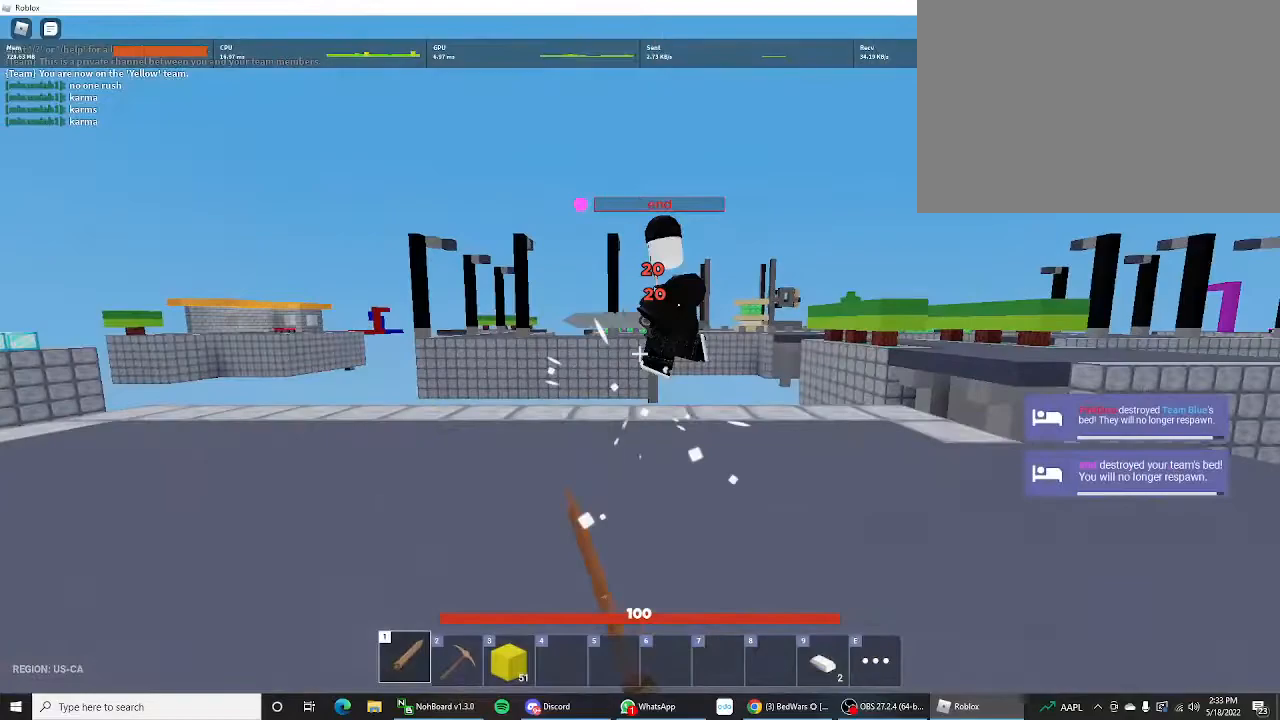
{"keys": ["shift"], "mouse_move": "still", "events": [[167, "w", "down"], [433, "w", "up"]]}
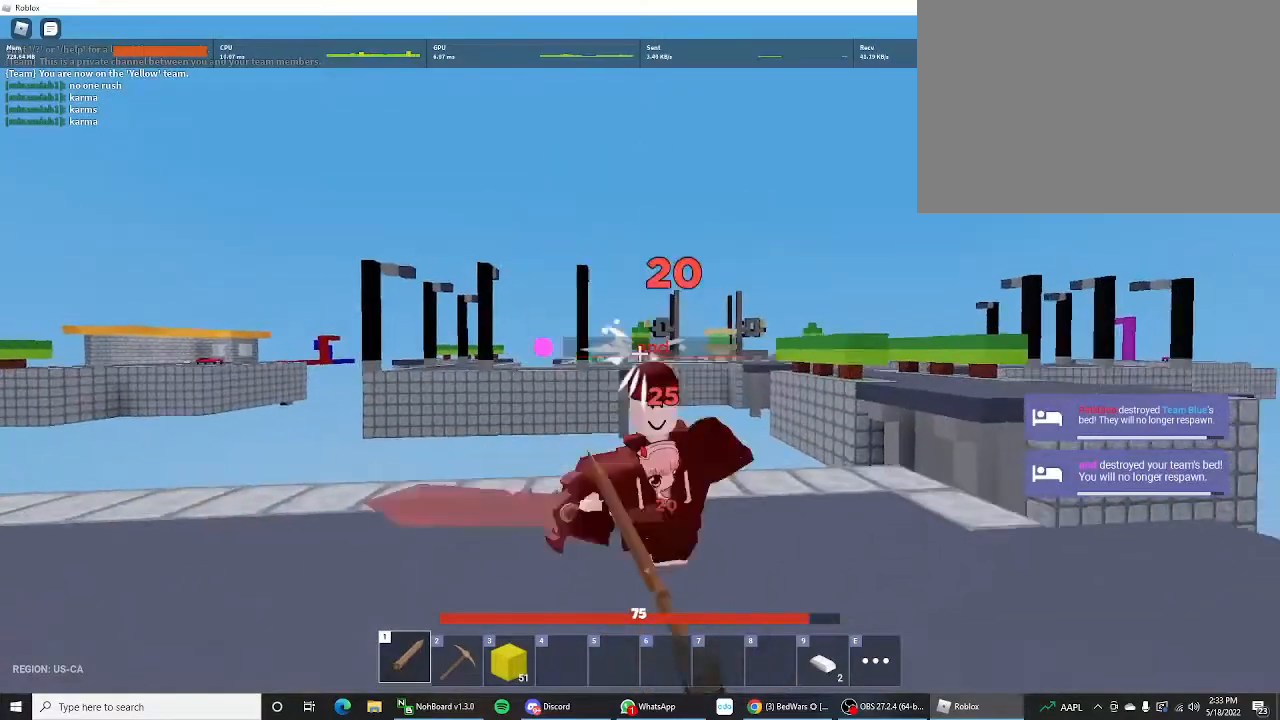
{"keys": ["shift"], "mouse_move": "still", "events": []}
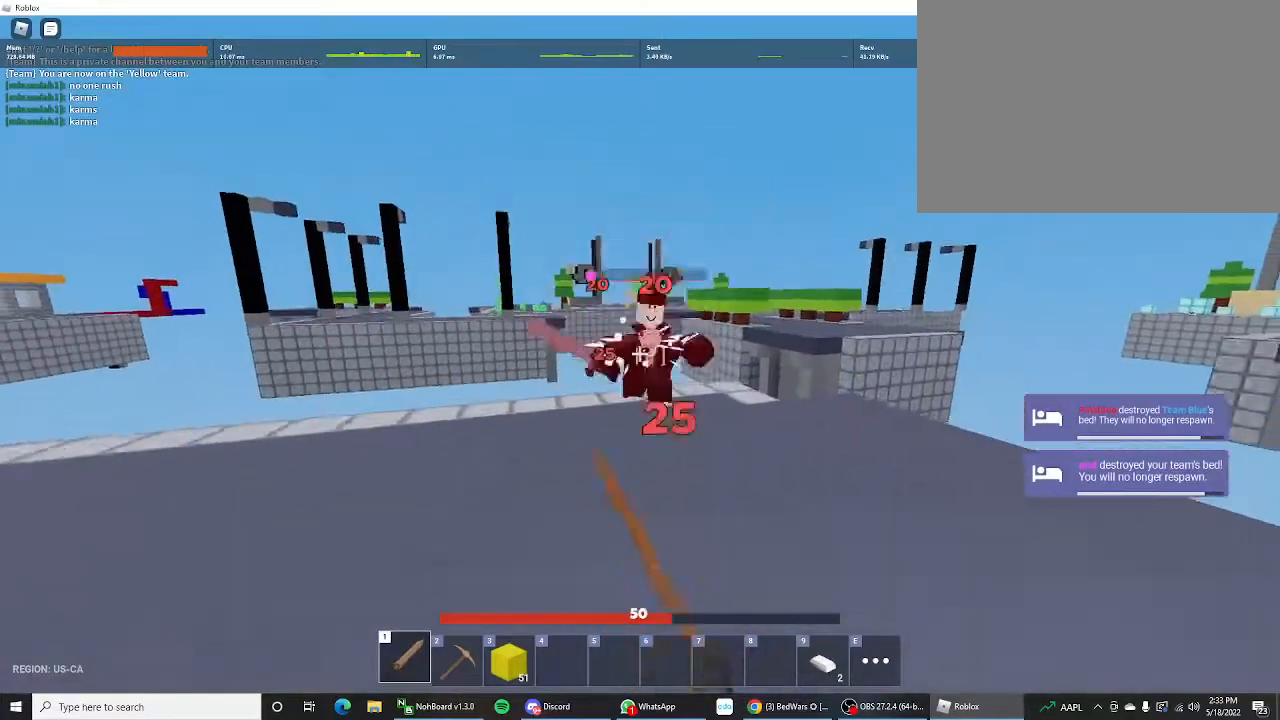
{"keys": ["shift", "w"], "mouse_move": "still", "events": [[67, "w", "down"]]}
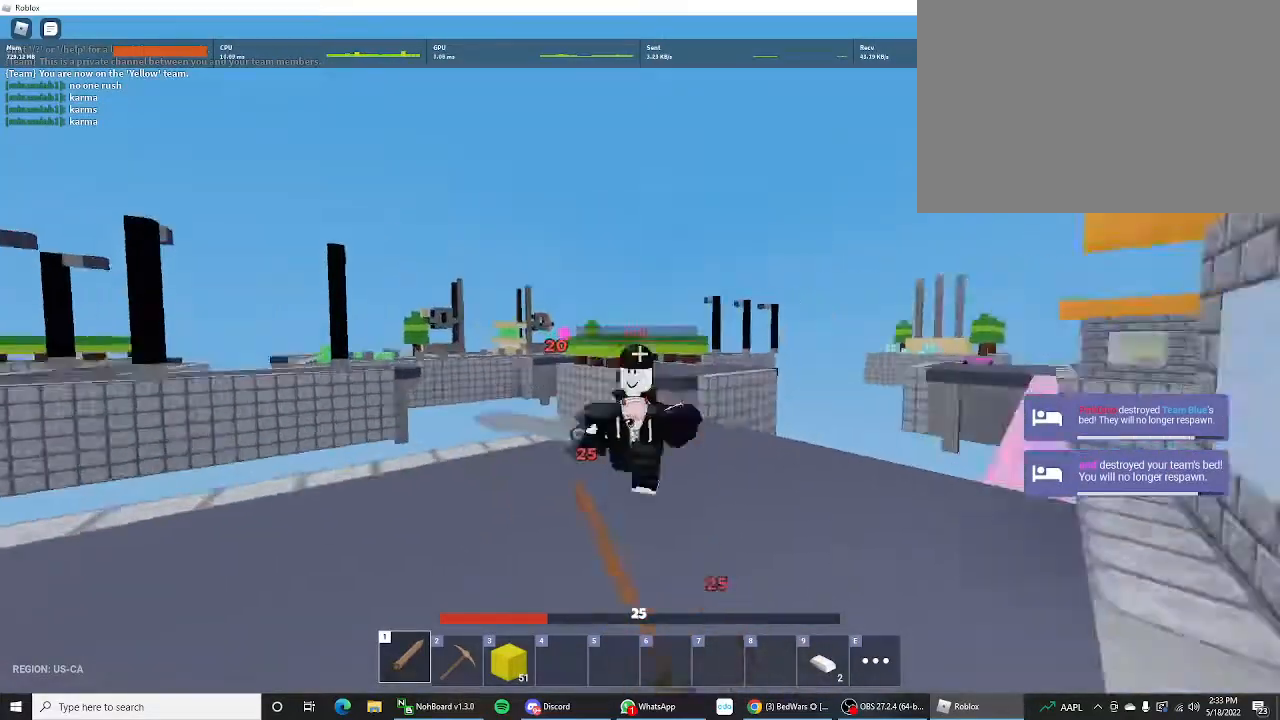
{"keys": ["s", "shift"], "mouse_move": "still", "events": [[333, "w", "up"], [500, "s", "down"]]}
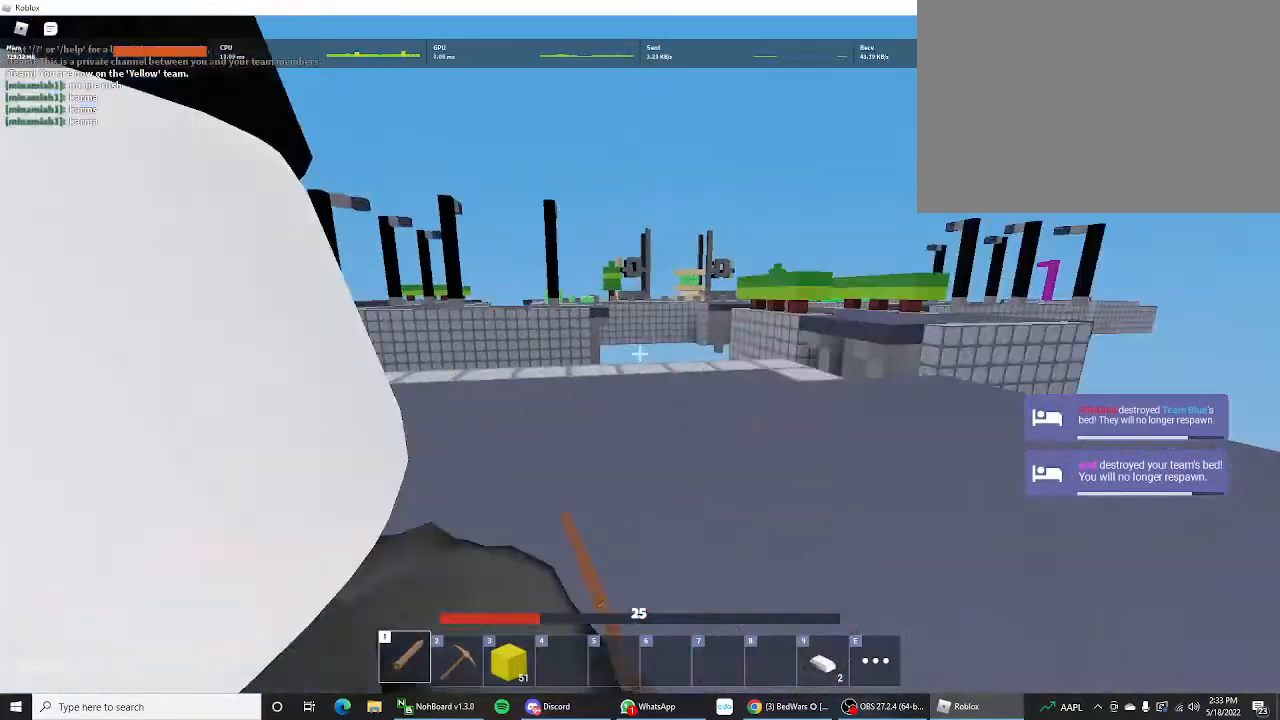
{"keys": ["shift"], "mouse_move": "still", "events": [[400, "s", "up"]]}
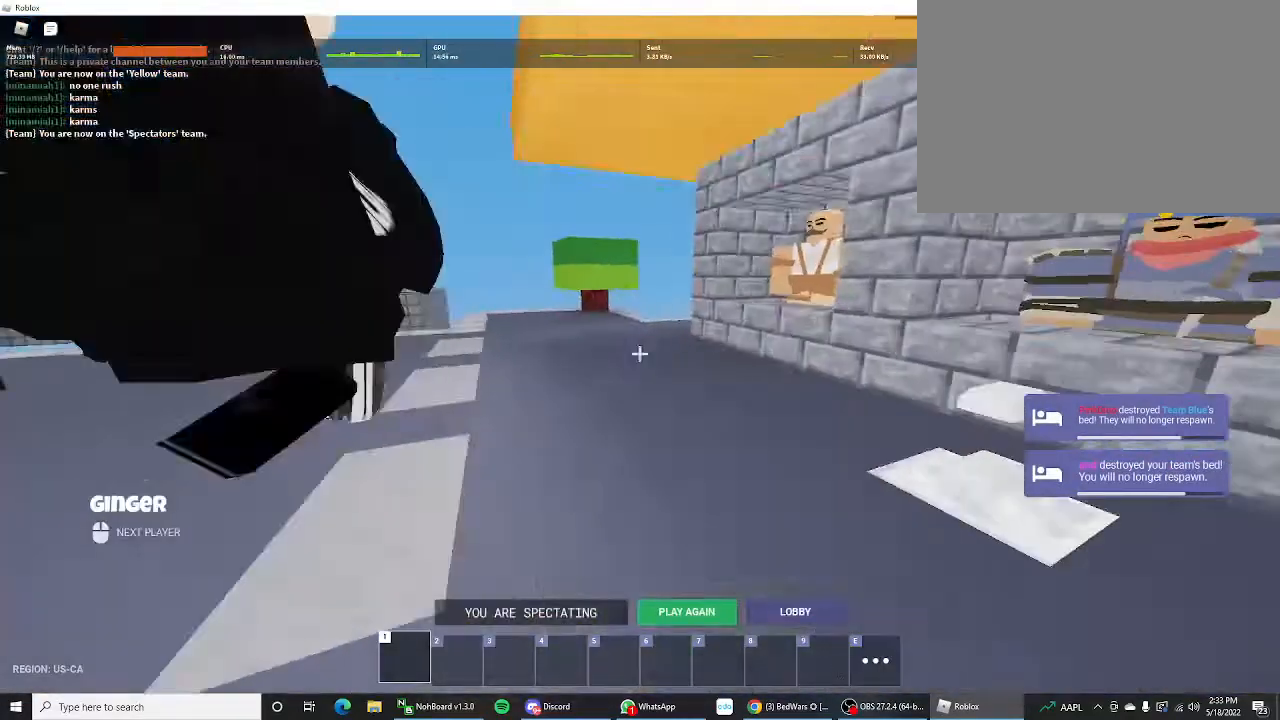
{"keys": [], "mouse_move": "still", "events": [[67, "shift", "up"]]}
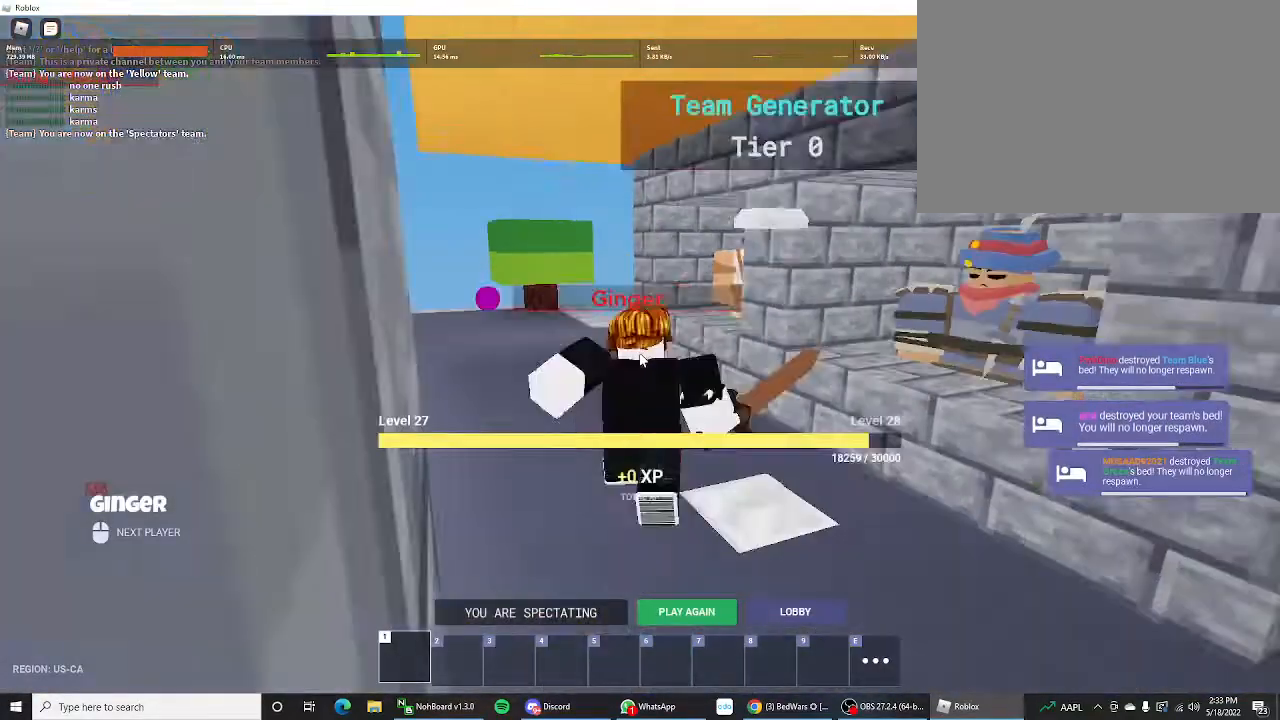
{"keys": [], "mouse_move": "still", "events": []}
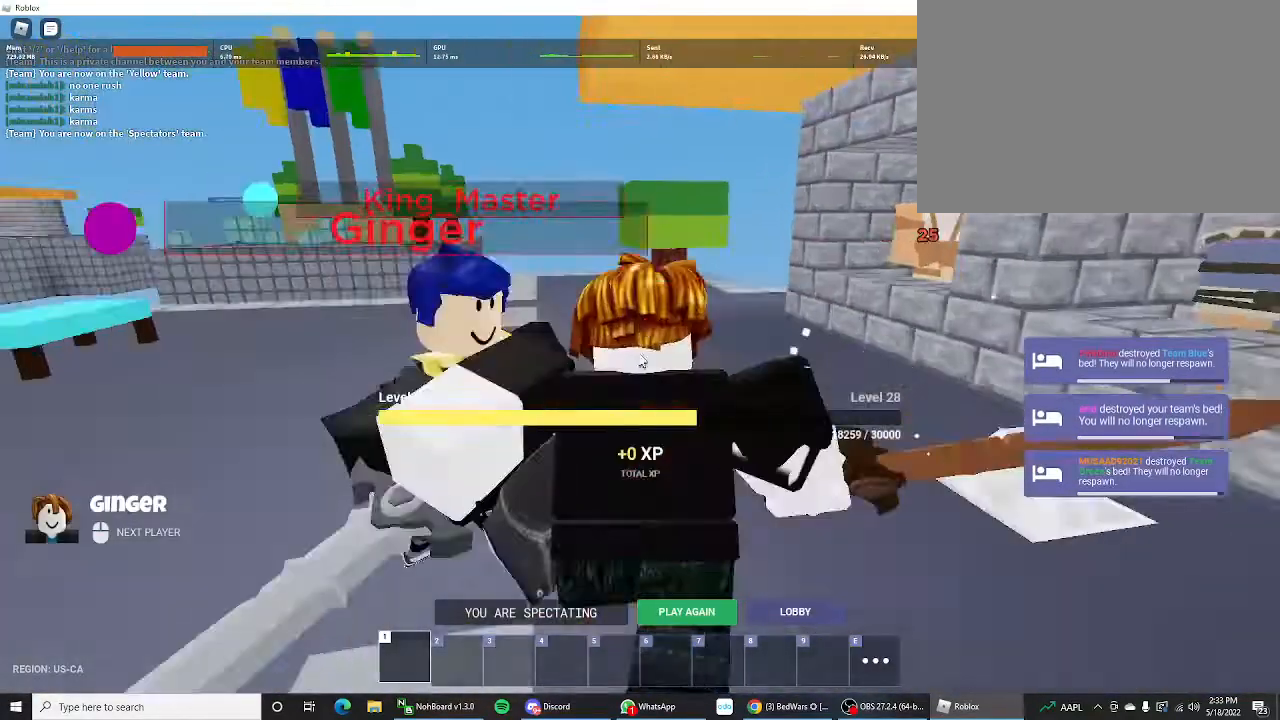
{"keys": [], "mouse_move": "up-right", "events": []}
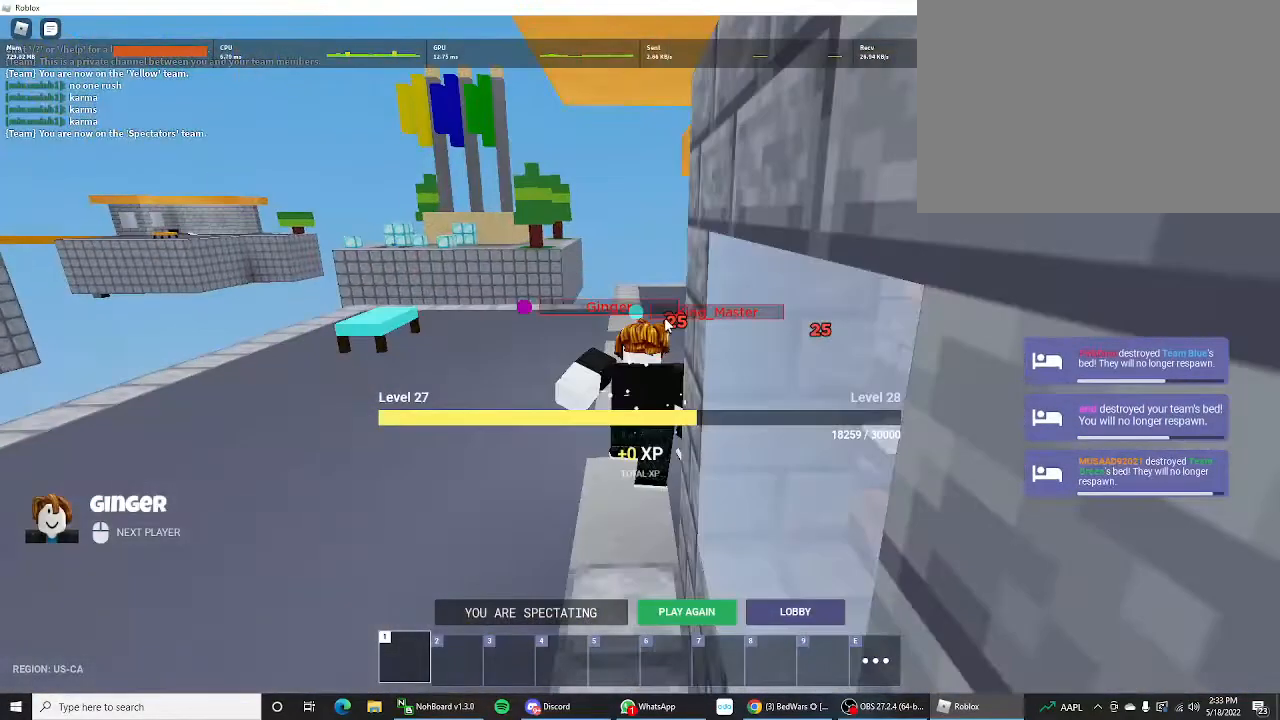
{"keys": [], "mouse_move": "still", "events": []}
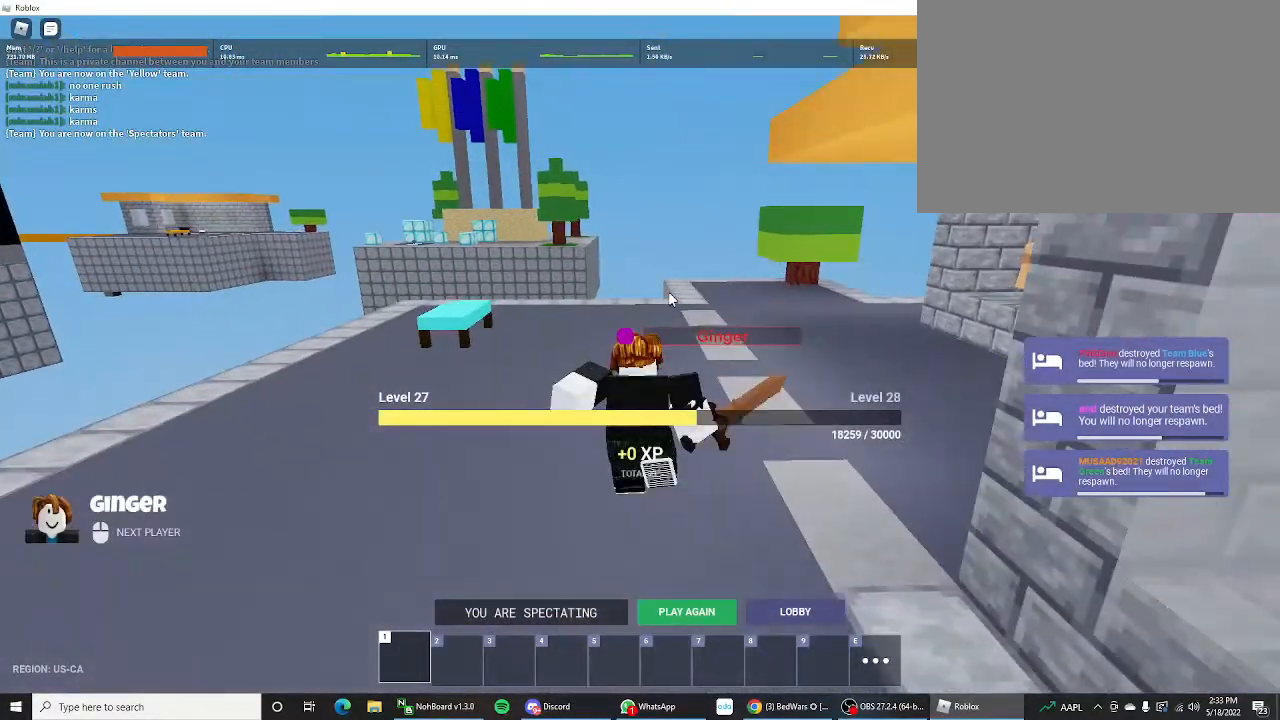
{"keys": [], "mouse_move": "still", "events": []}
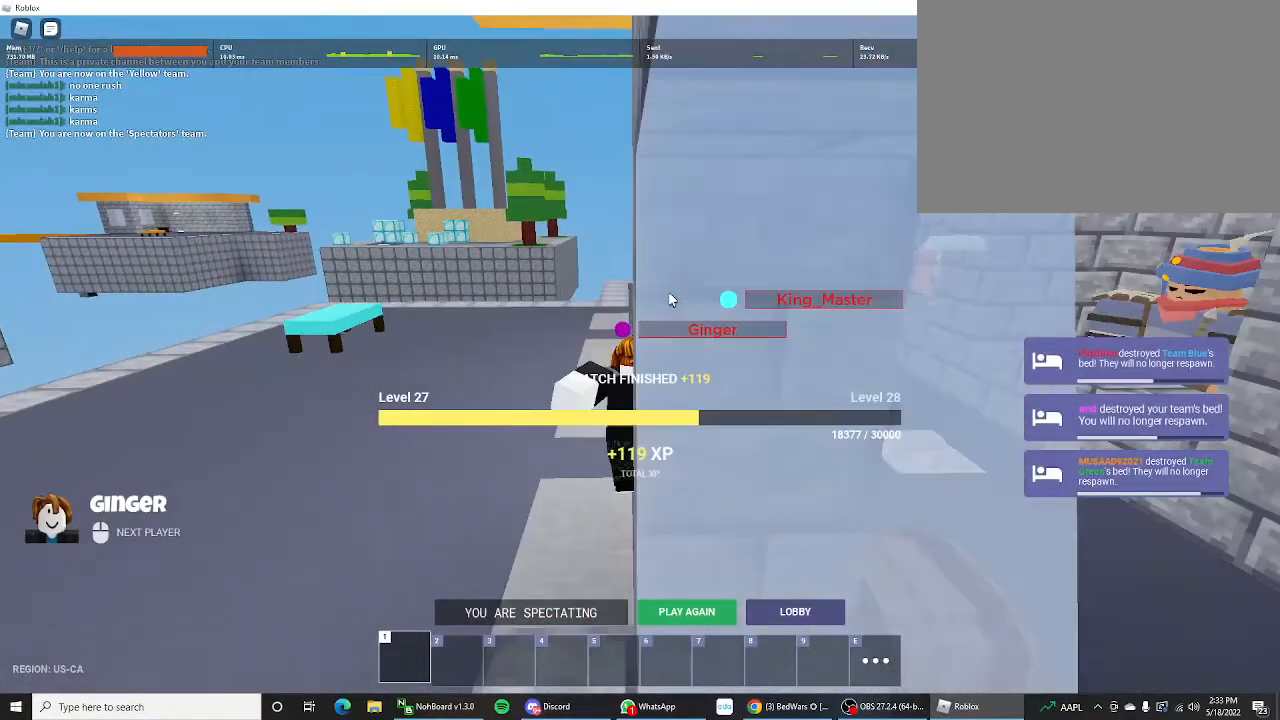
{"keys": [], "mouse_move": "still", "events": []}
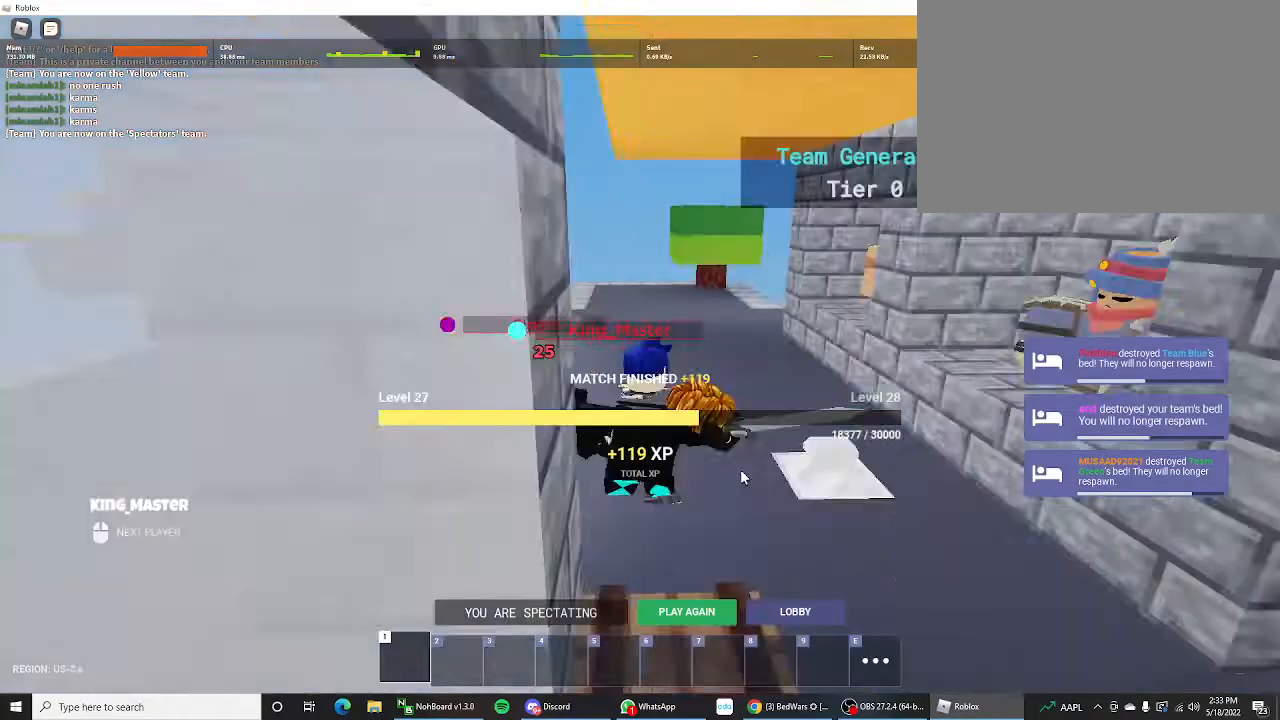
{"keys": [], "mouse_move": "still", "events": []}
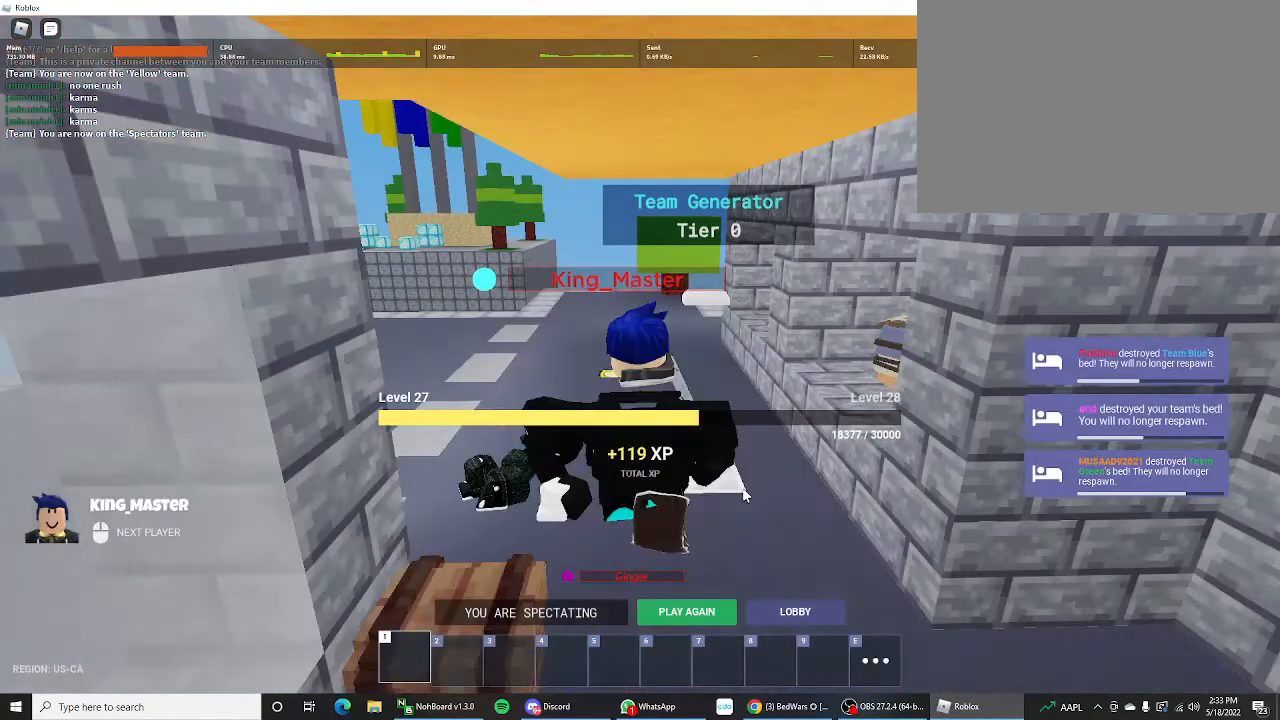
{"keys": [], "mouse_move": "still", "events": []}
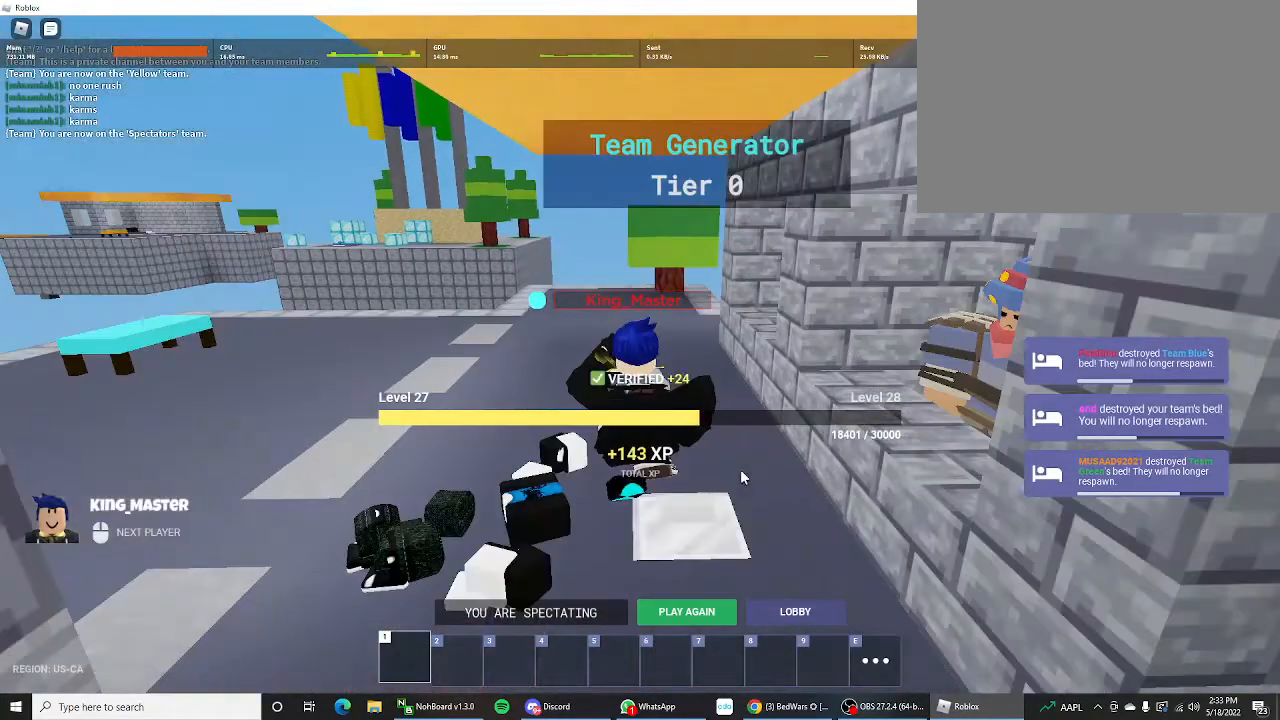
{"keys": [], "mouse_move": "still", "events": []}
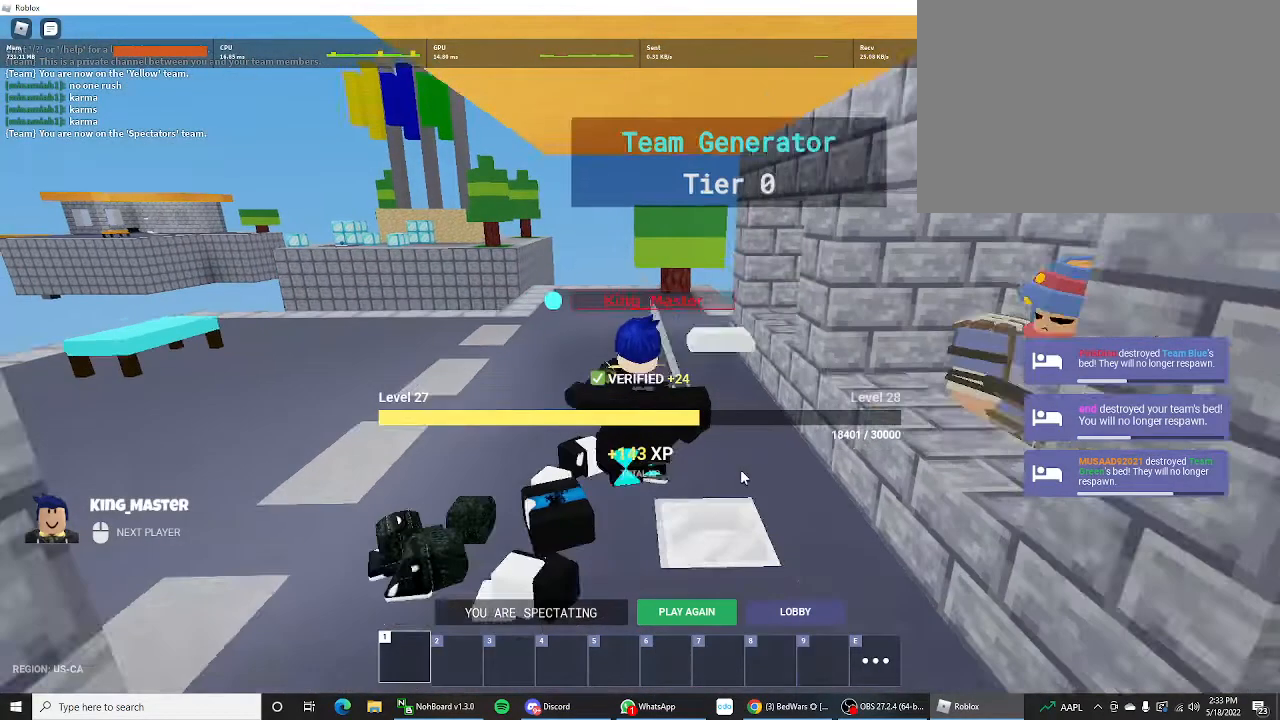
{"keys": [], "mouse_move": "still", "events": [[233, "tab", "down"], [400, "tab", "up"]]}
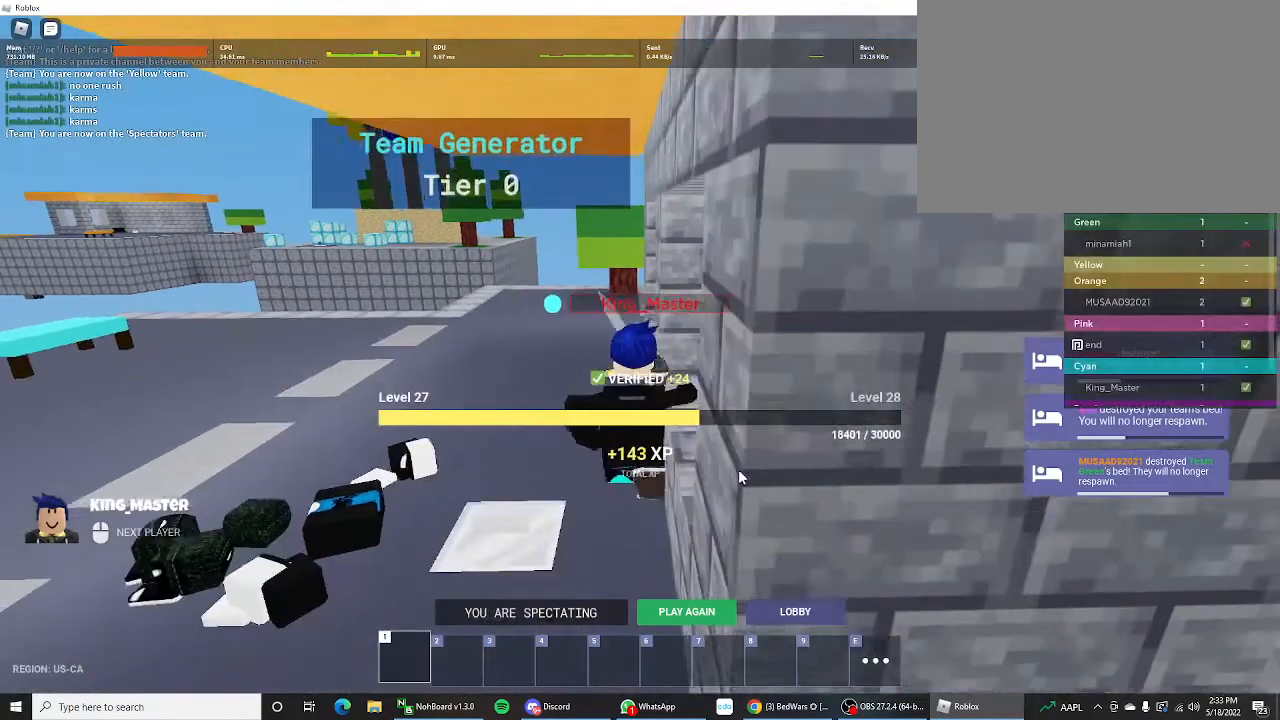
{"keys": [], "mouse_move": "up-right", "events": []}
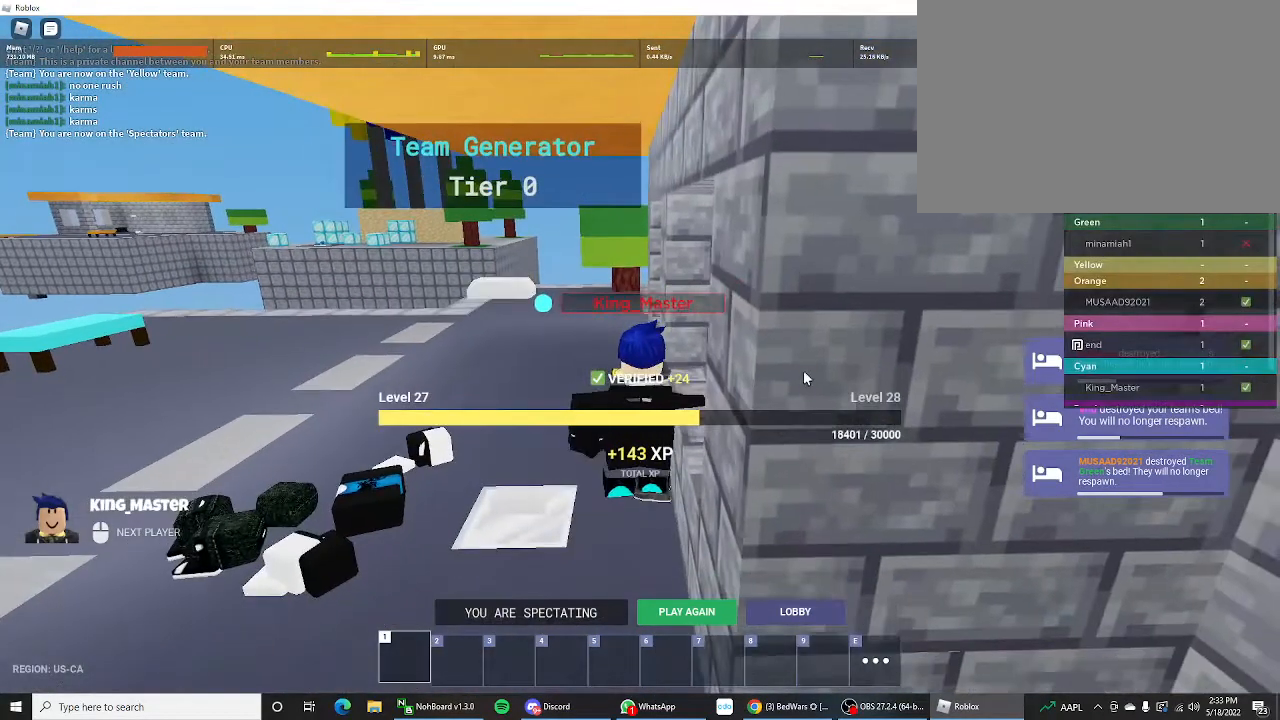
{"keys": [], "mouse_move": "left", "events": [[100, "tab", "down"], [267, "tab", "up"]]}
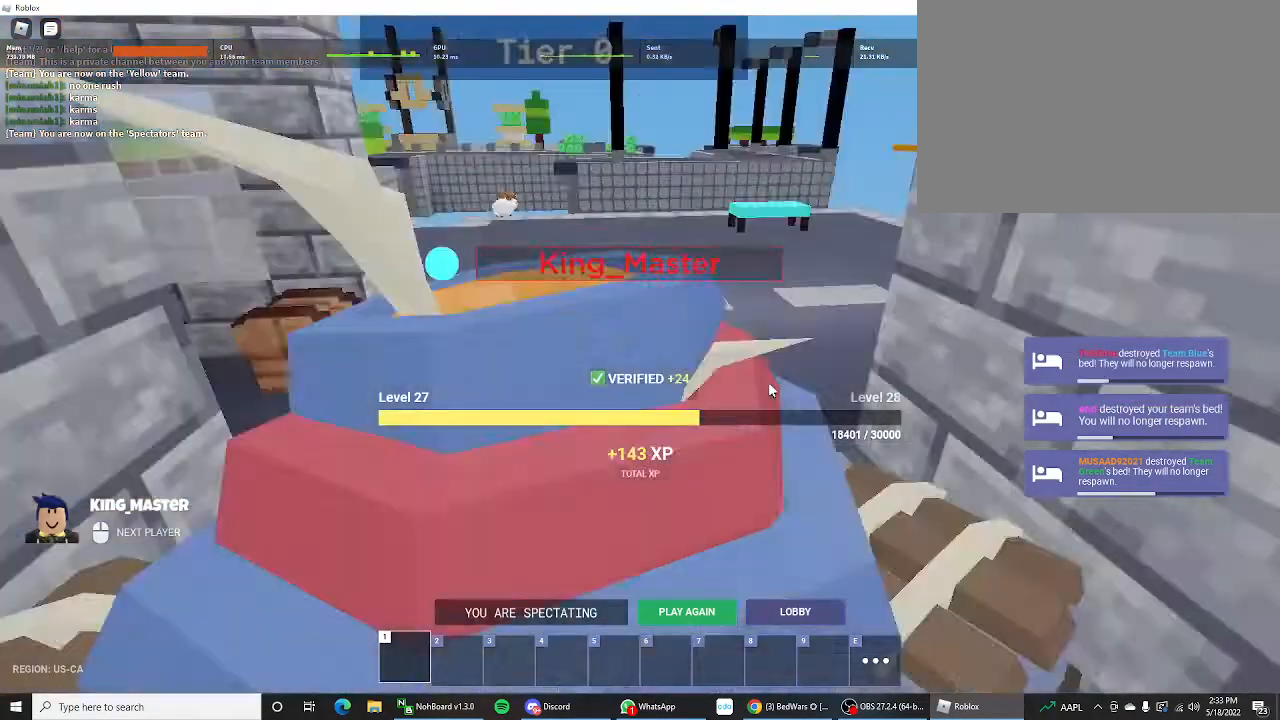
{"keys": [], "mouse_move": "still", "events": []}
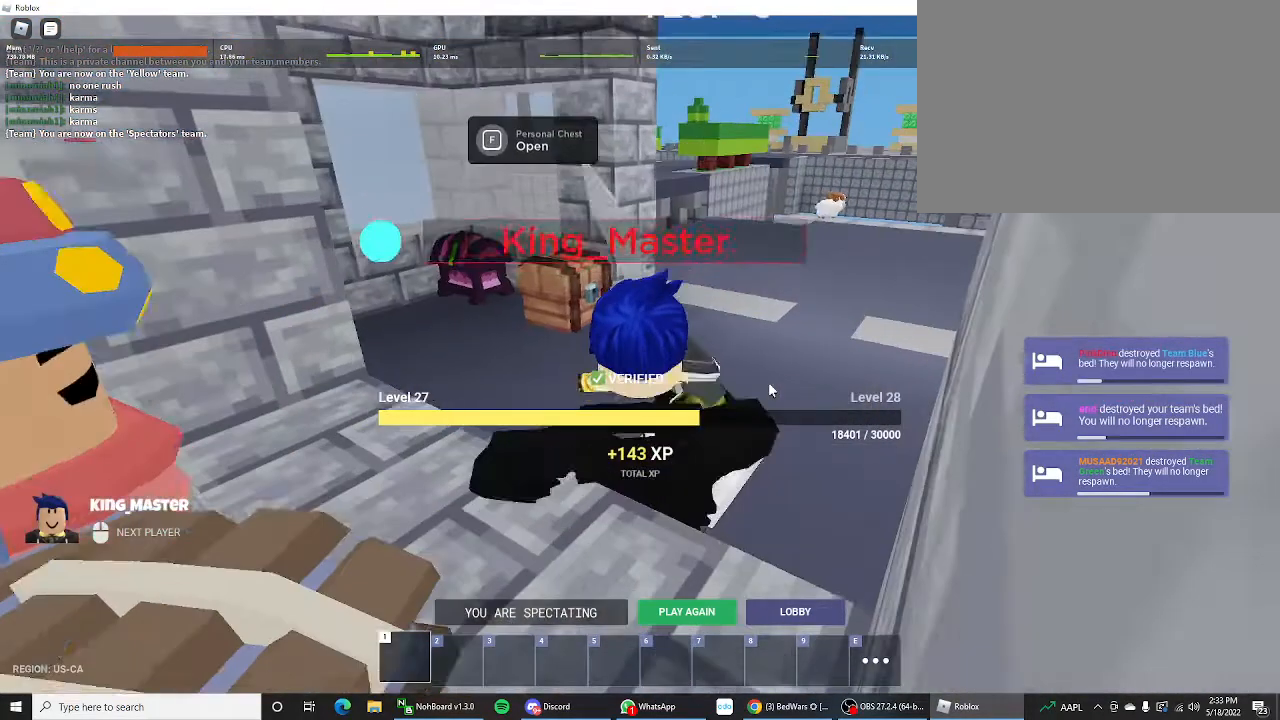
{"keys": [], "mouse_move": "down", "events": []}
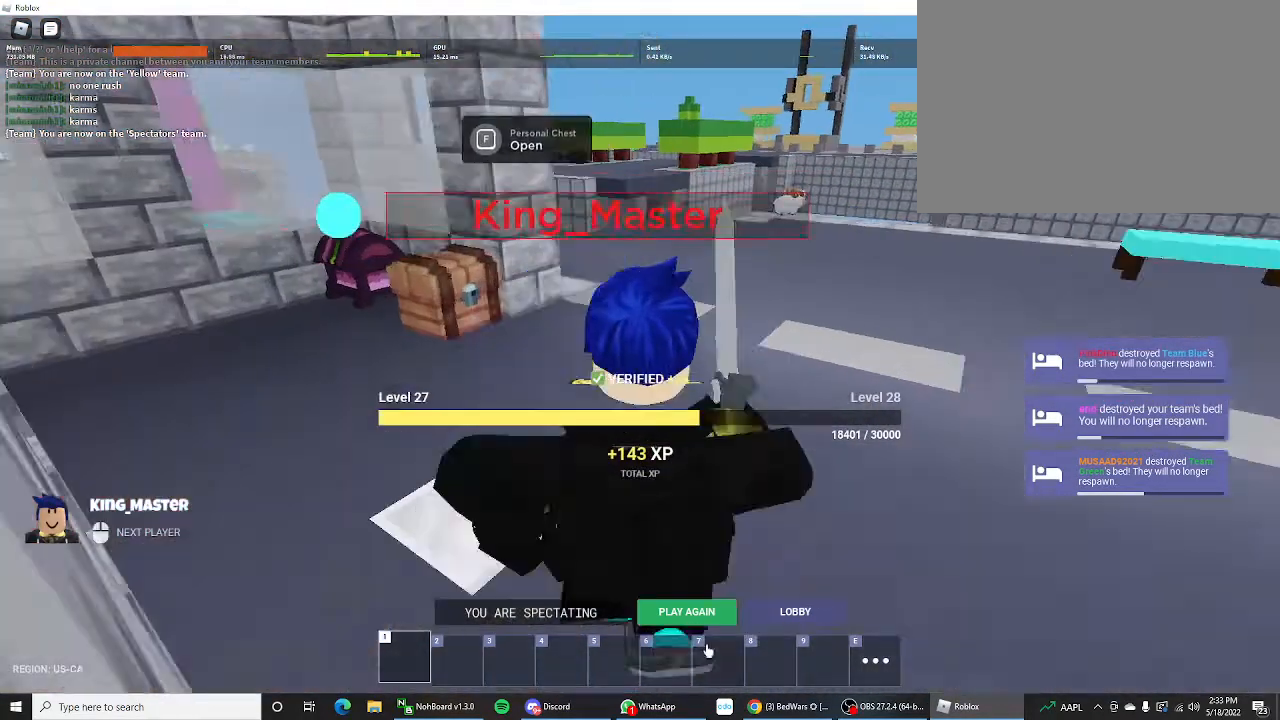
{"keys": [], "mouse_move": "still", "events": []}